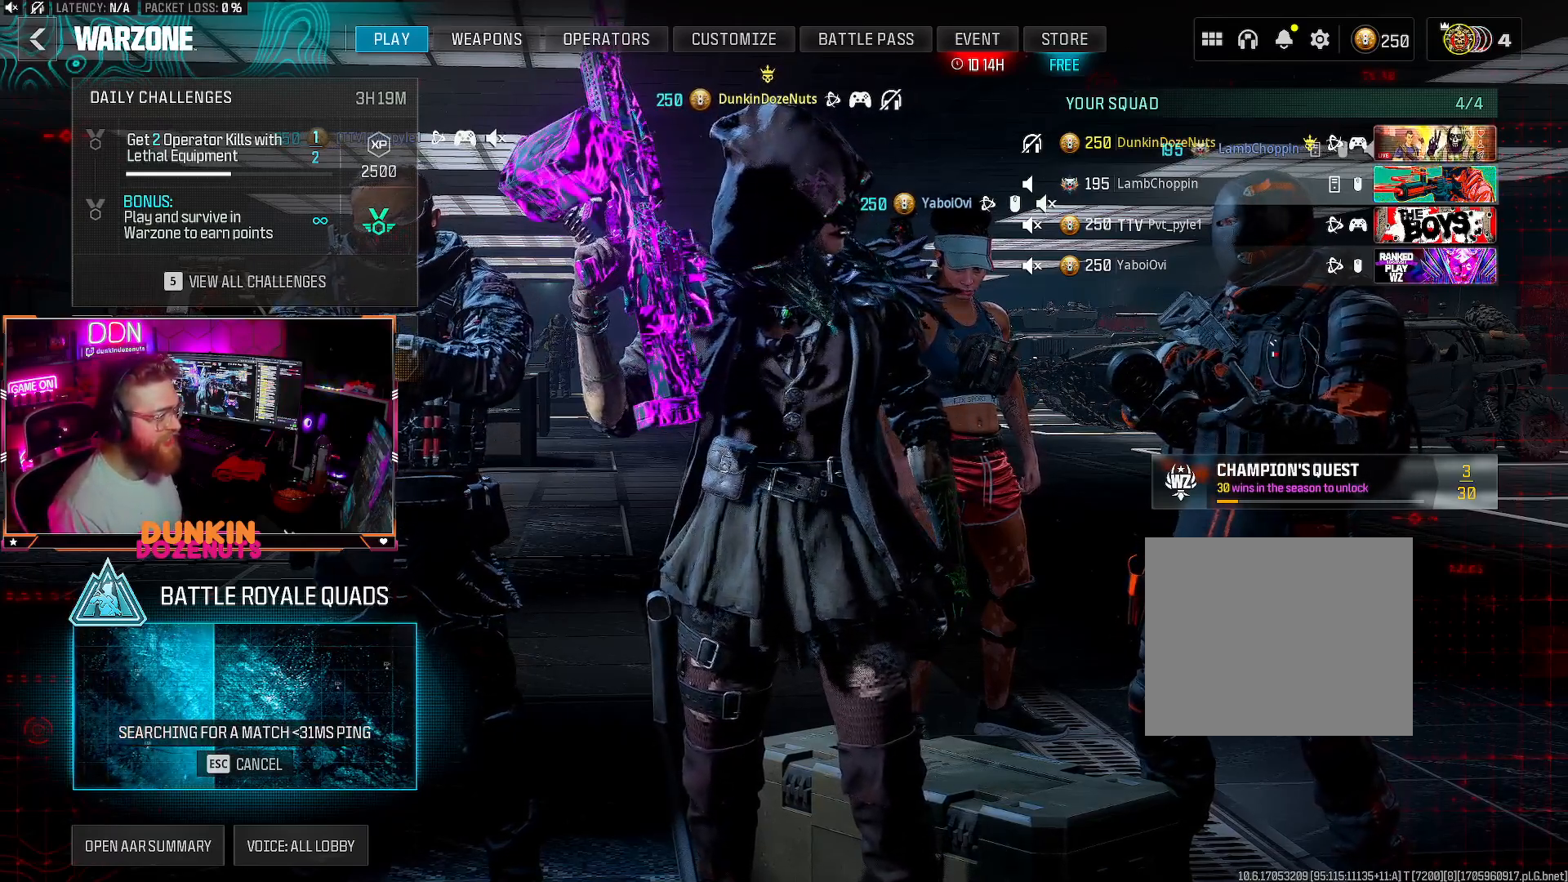
Gameplay with a controller (PlayStation layout); each line is a JSON object with the inputs held at the frame after it. "events" lists button and stick changes between this image and that frame as [ms after this image, input, new state], when the widget could be followed in between.
{"buttons": [], "left_stick": "center", "right_stick": "center", "events": [[33, "START", "down"], [167, "START", "up"]]}
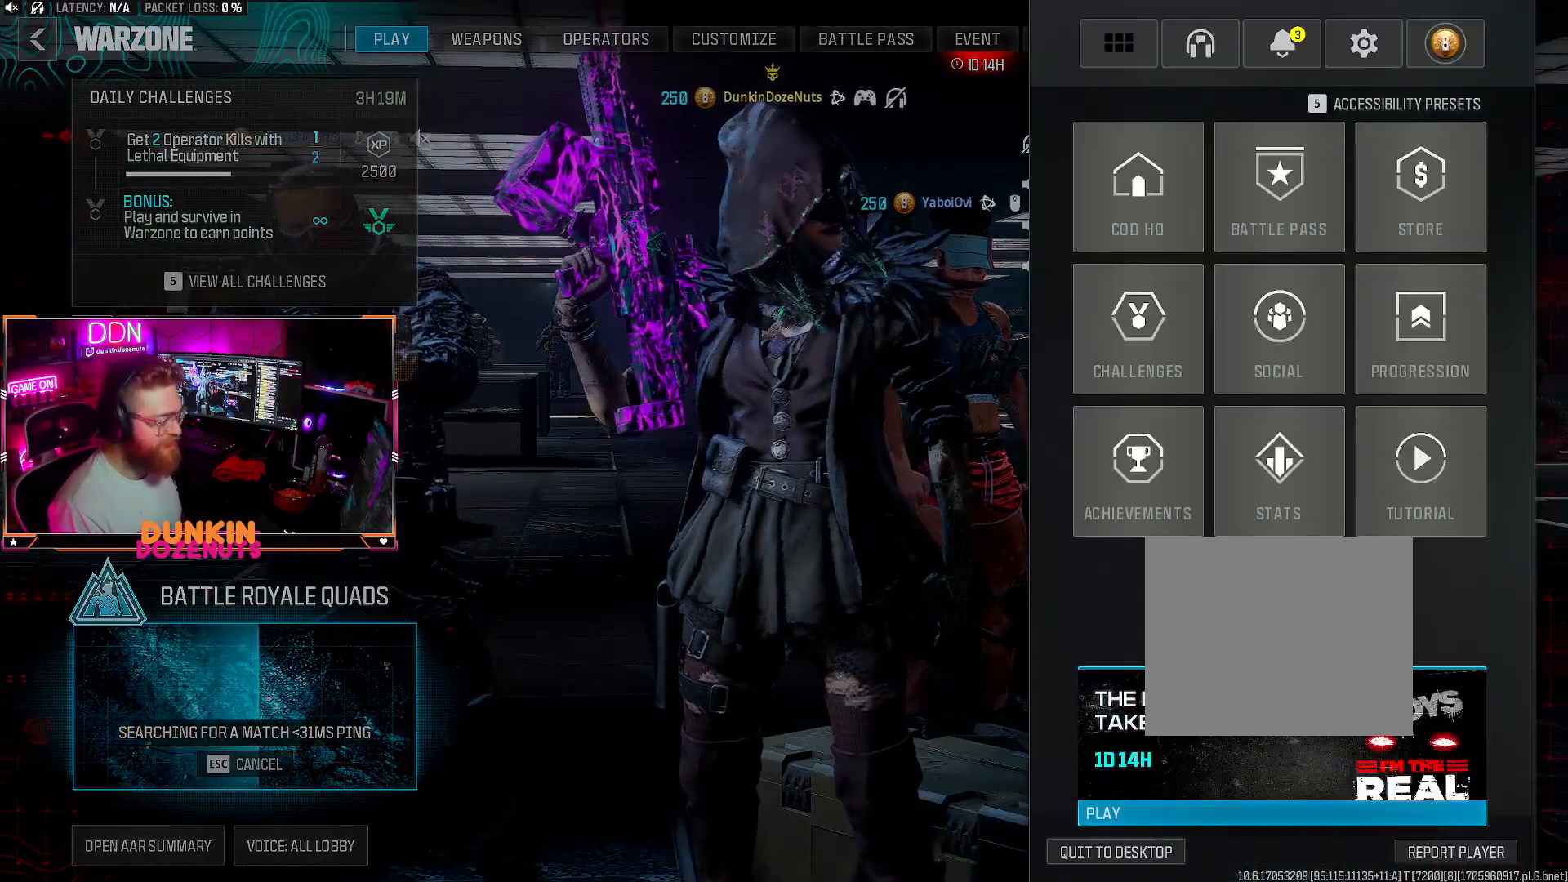
{"buttons": ["L1"], "left_stick": "center", "right_stick": "center", "events": [[133, "CIRCLE", "down"], [233, "CIRCLE", "up"], [450, "L1", "down"]]}
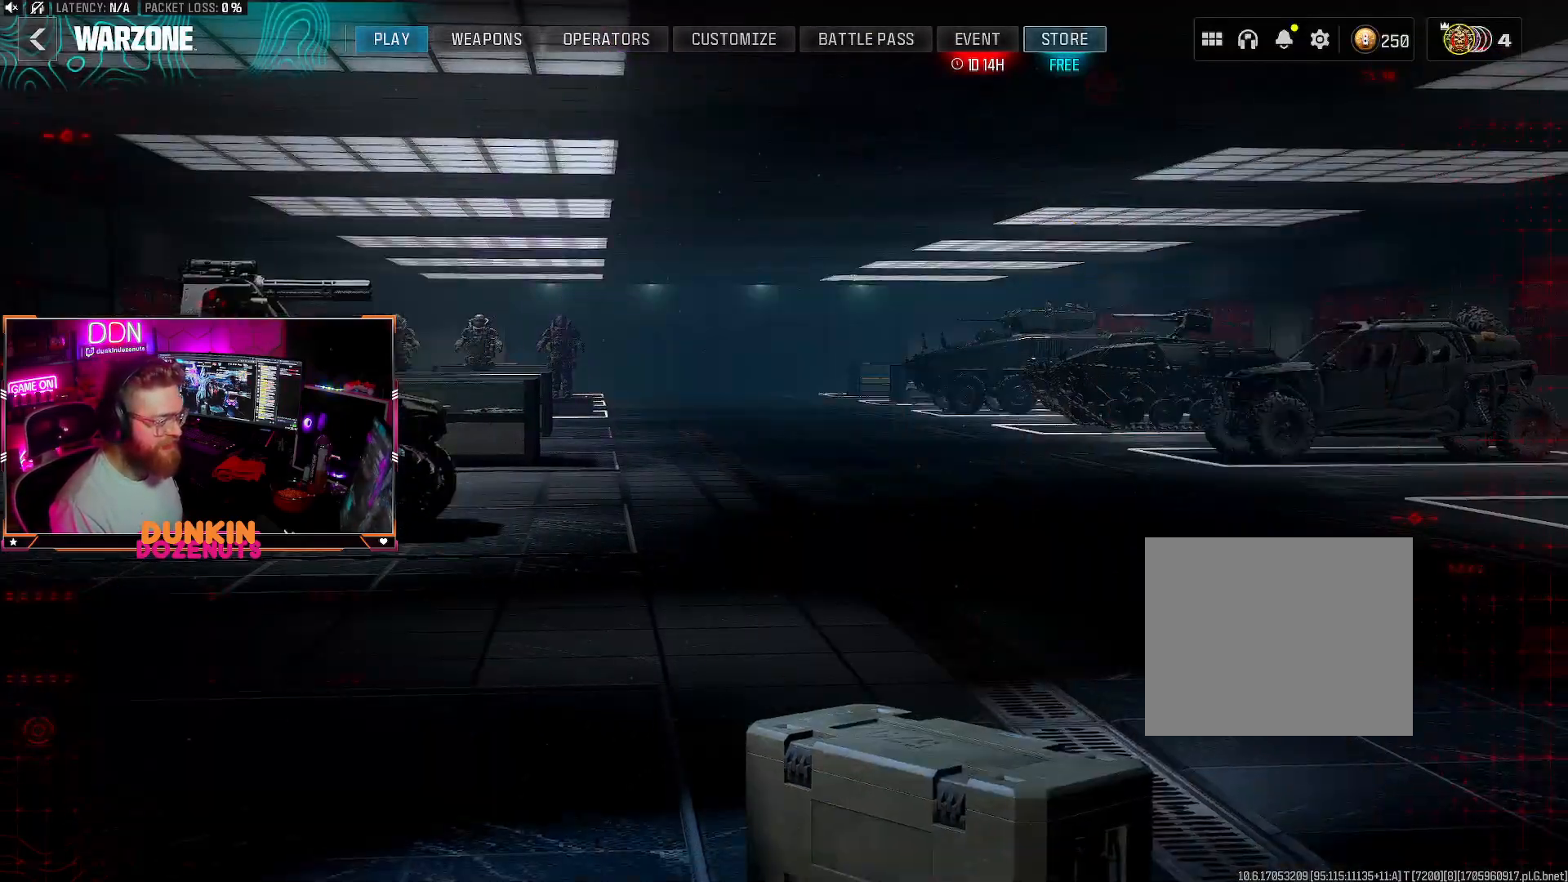
{"buttons": [], "left_stick": "center", "right_stick": "center", "events": [[67, "L1", "up"]]}
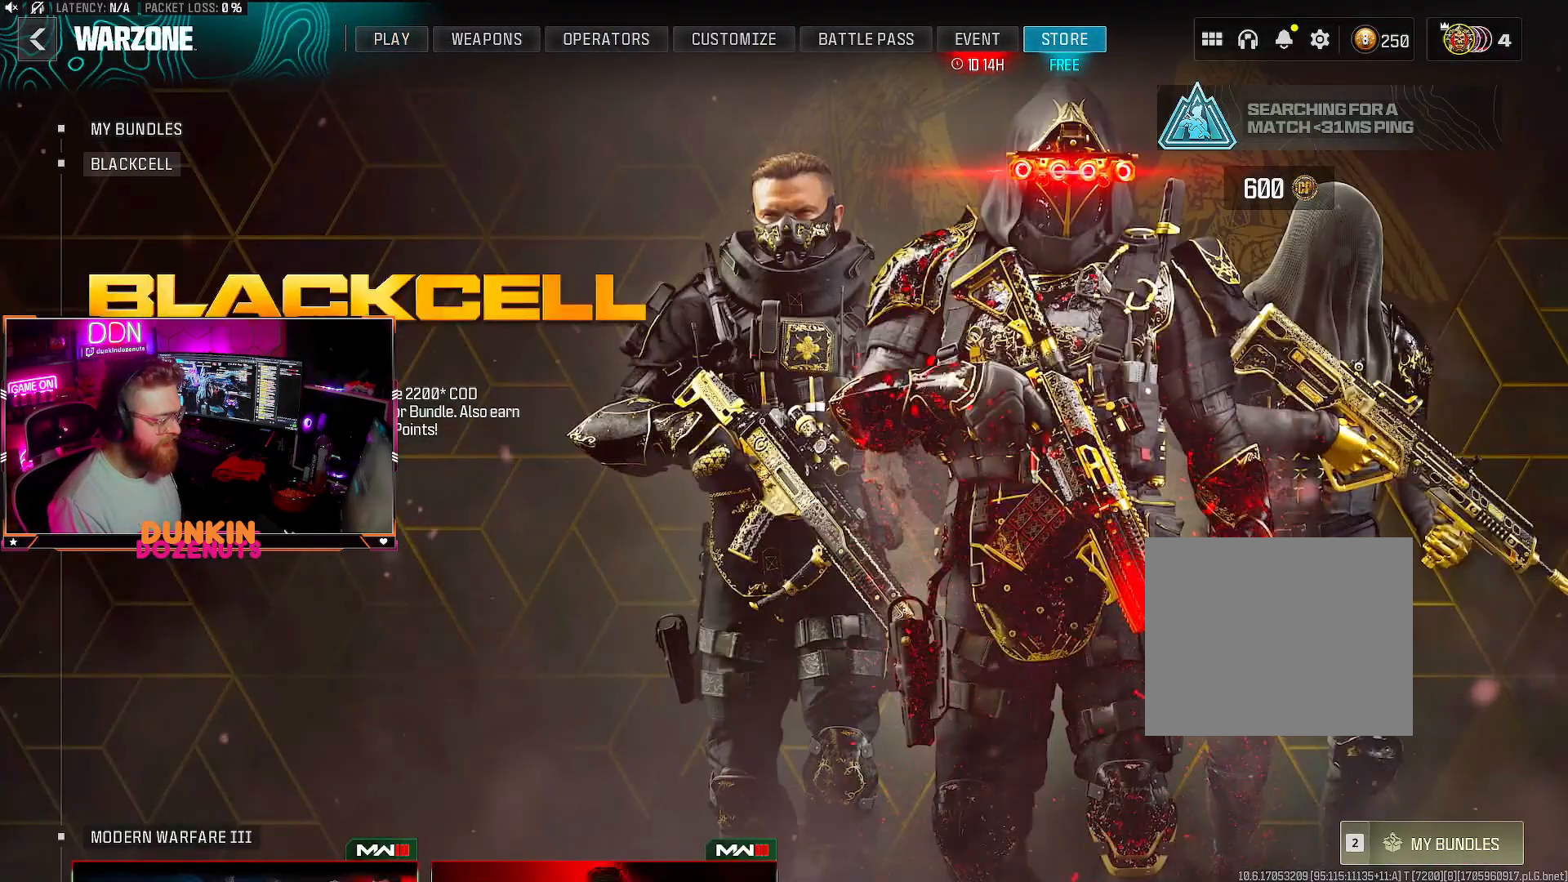
{"buttons": [], "left_stick": "center", "right_stick": "center", "events": [[267, "DPAD_DOWN", "down"], [367, "DPAD_DOWN", "up"]]}
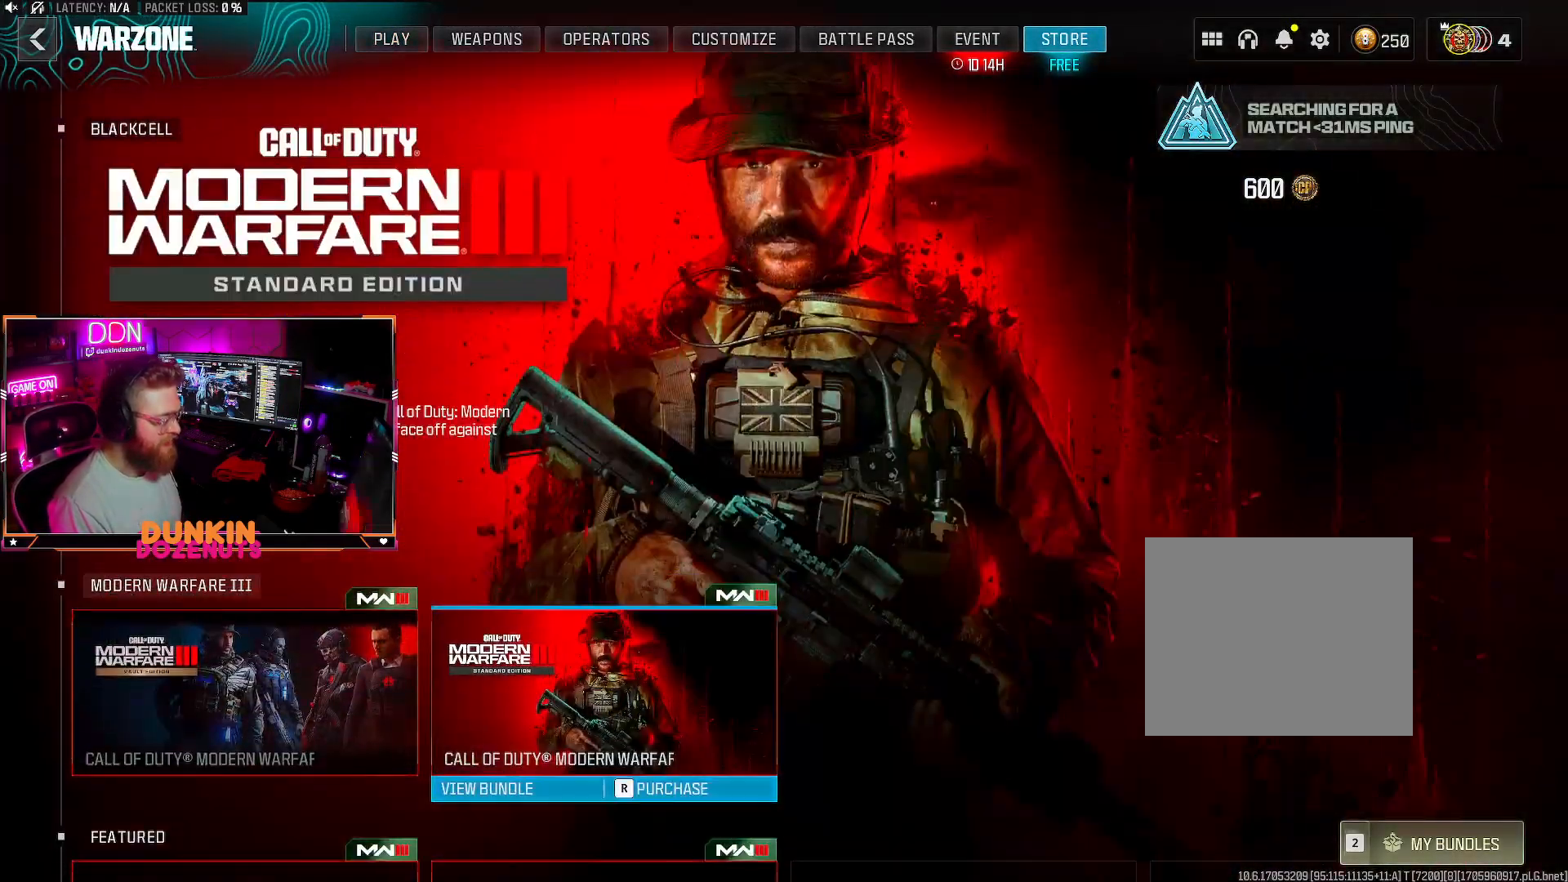
{"buttons": [], "left_stick": "center", "right_stick": "center", "events": [[167, "DPAD_DOWN", "down"], [283, "DPAD_DOWN", "up"]]}
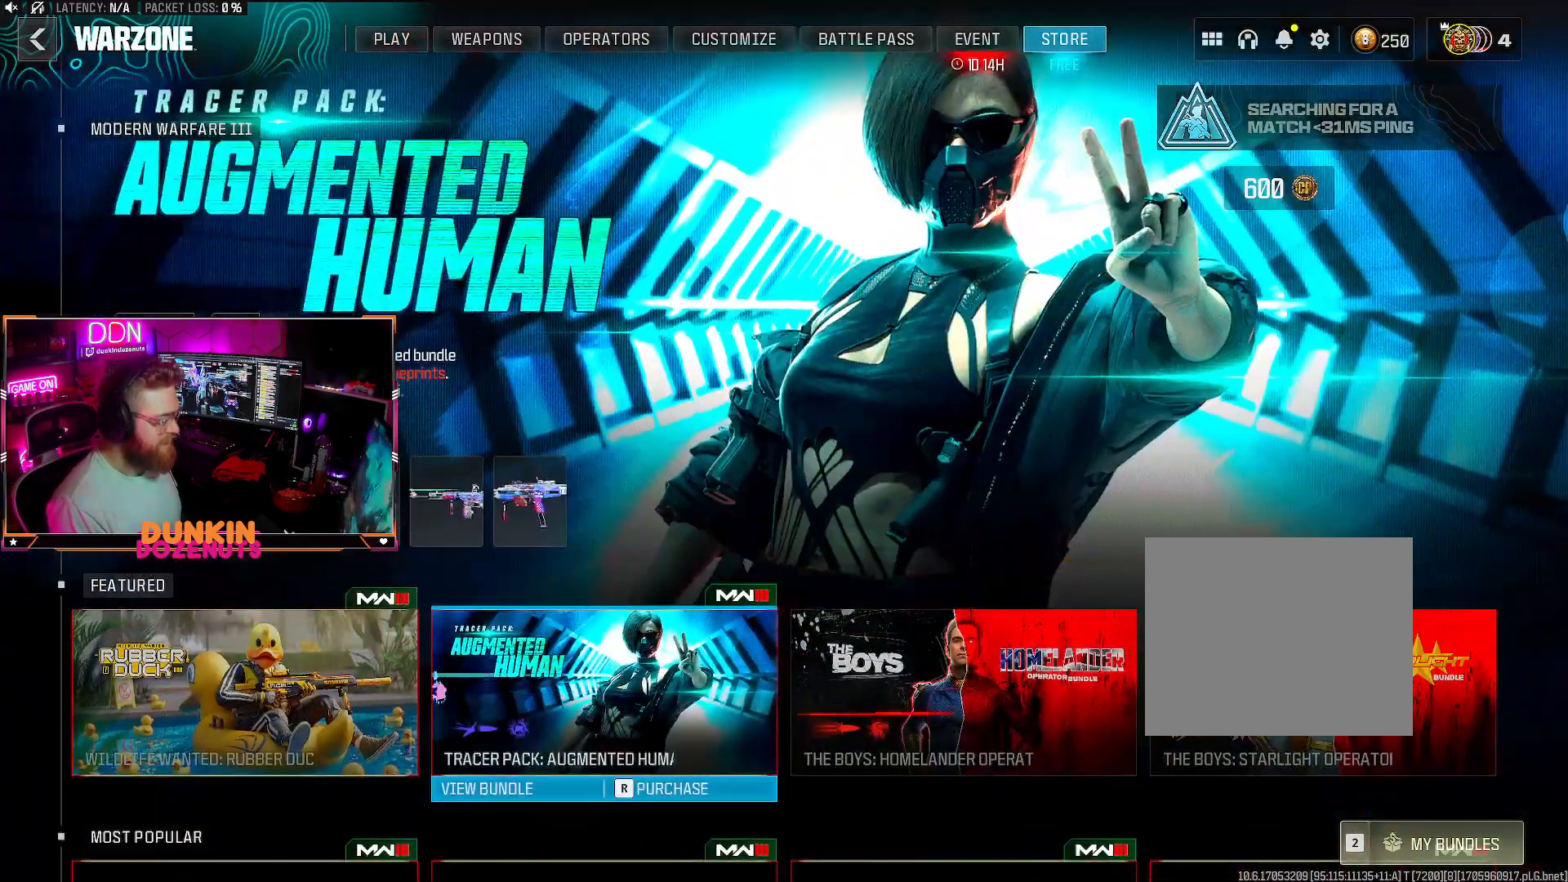
{"buttons": [], "left_stick": "center", "right_stick": "center", "events": [[233, "DPAD_LEFT", "down"], [367, "DPAD_LEFT", "up"]]}
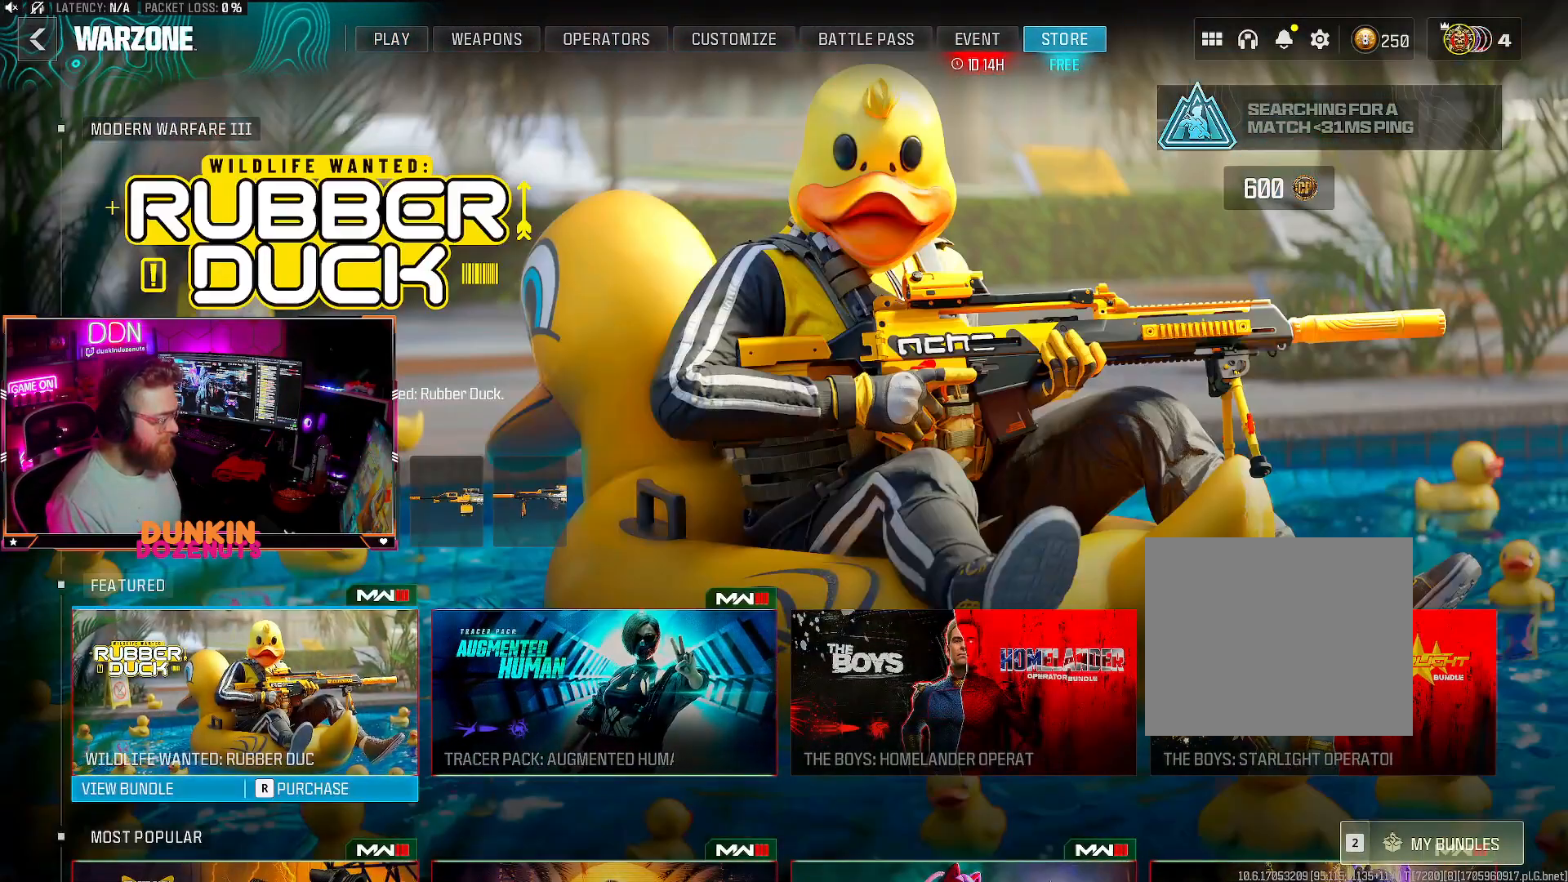
{"buttons": ["DPAD_RIGHT"], "left_stick": "center", "right_stick": "center", "events": [[133, "DPAD_RIGHT", "down"], [250, "DPAD_RIGHT", "up"], [450, "DPAD_RIGHT", "down"]]}
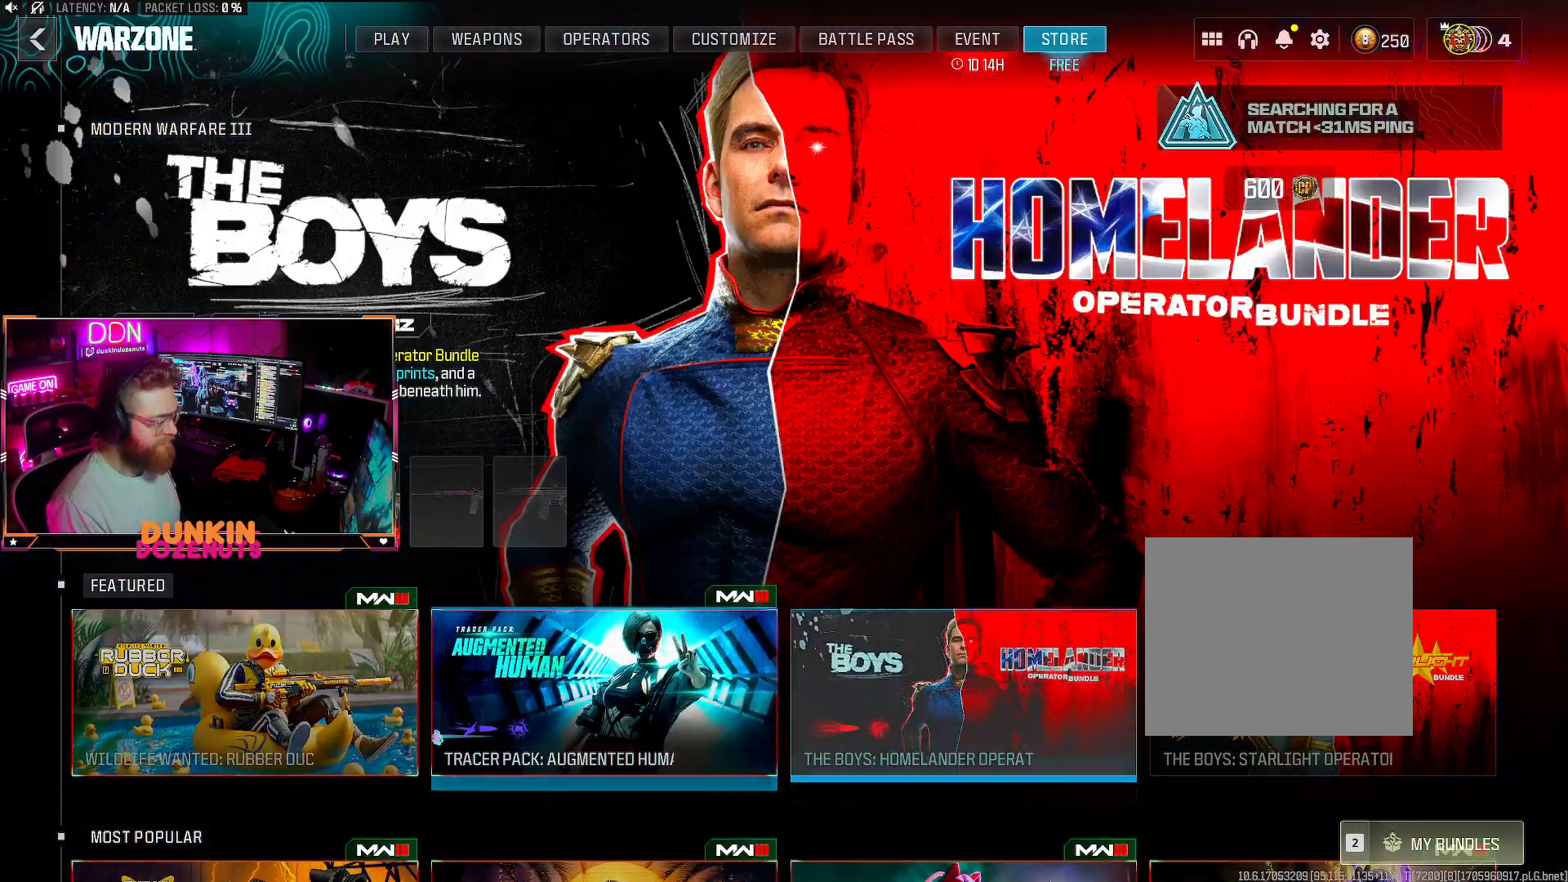
{"buttons": ["DPAD_DOWN"], "left_stick": "center", "right_stick": "center", "events": [[33, "DPAD_RIGHT", "up"], [133, "DPAD_RIGHT", "down"], [250, "DPAD_RIGHT", "up"], [417, "DPAD_DOWN", "down"]]}
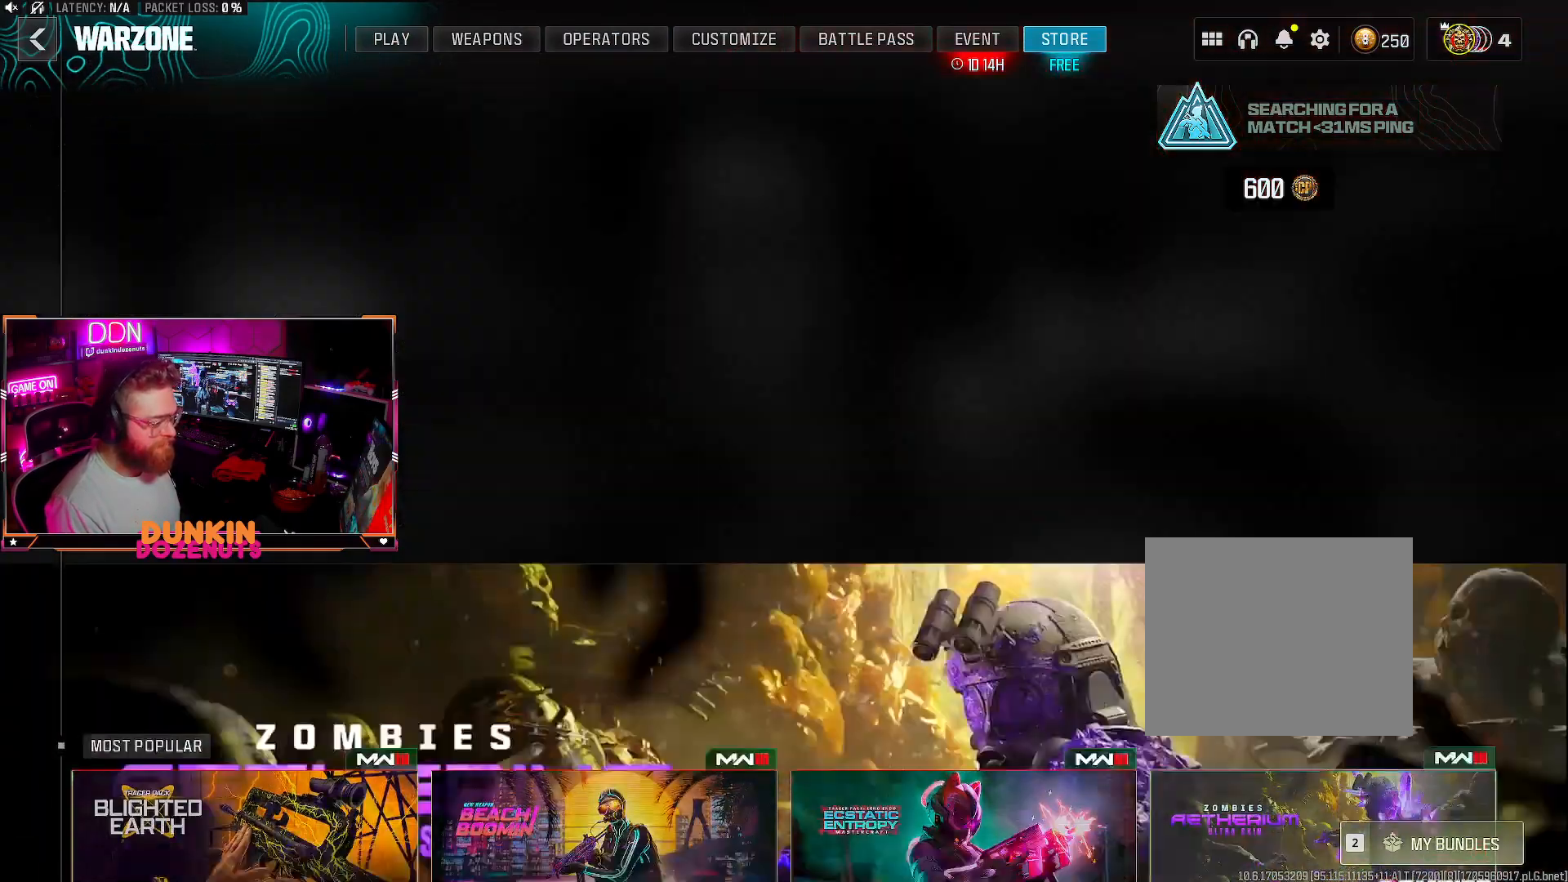
{"buttons": [], "left_stick": "center", "right_stick": "center", "events": [[17, "DPAD_DOWN", "up"], [333, "DPAD_LEFT", "down"], [450, "DPAD_LEFT", "up"]]}
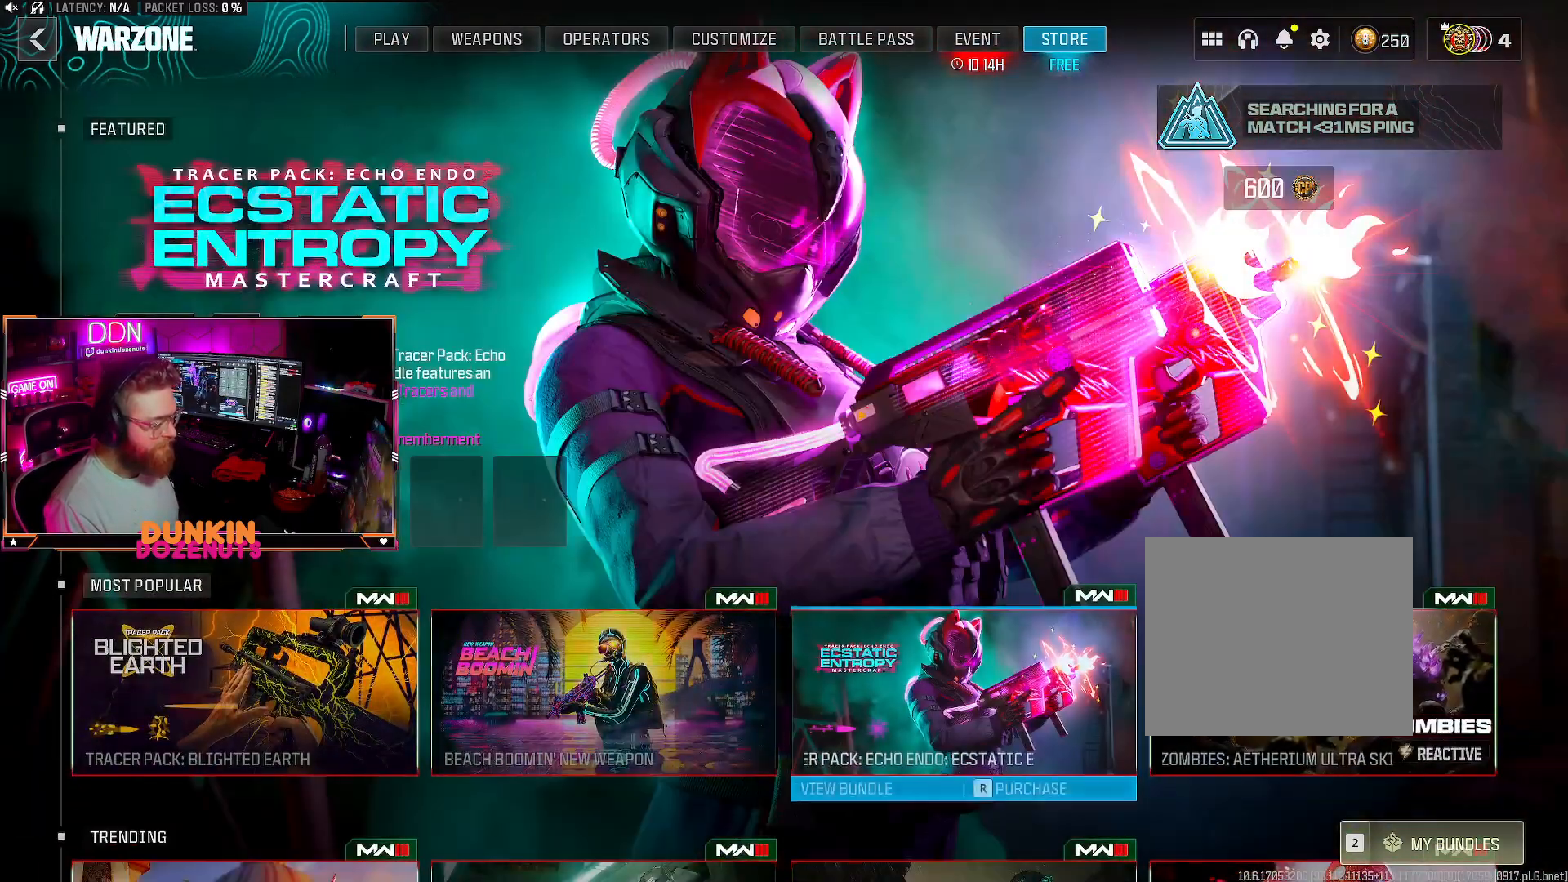
{"buttons": [], "left_stick": "center", "right_stick": "center", "events": [[33, "DPAD_LEFT", "down"], [133, "DPAD_LEFT", "up"], [367, "DPAD_LEFT", "down"], [467, "DPAD_LEFT", "up"]]}
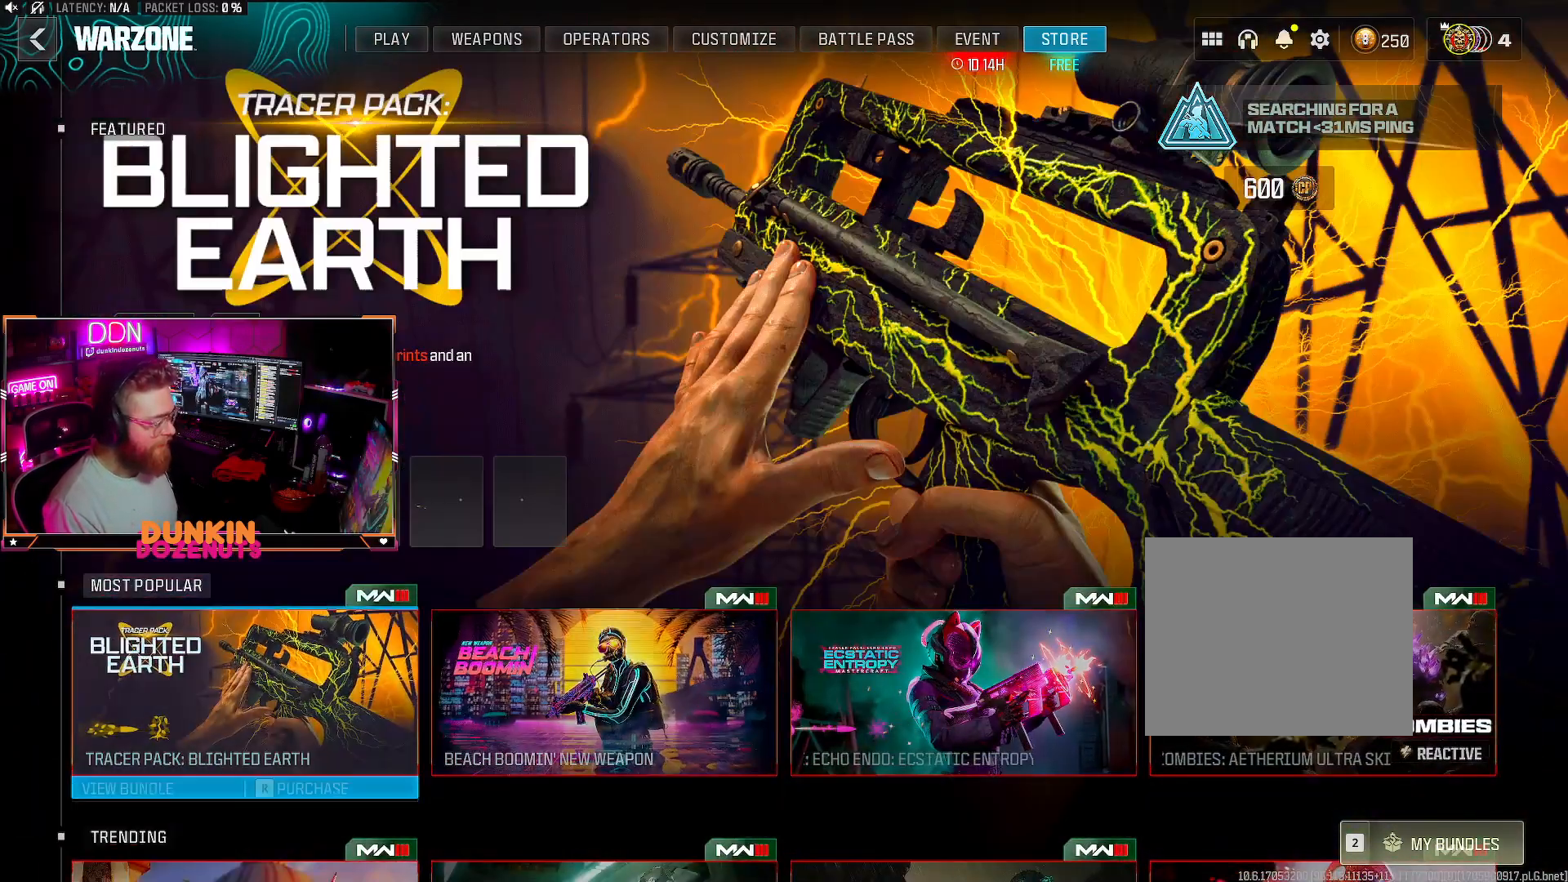
{"buttons": [], "left_stick": "center", "right_stick": "center", "events": []}
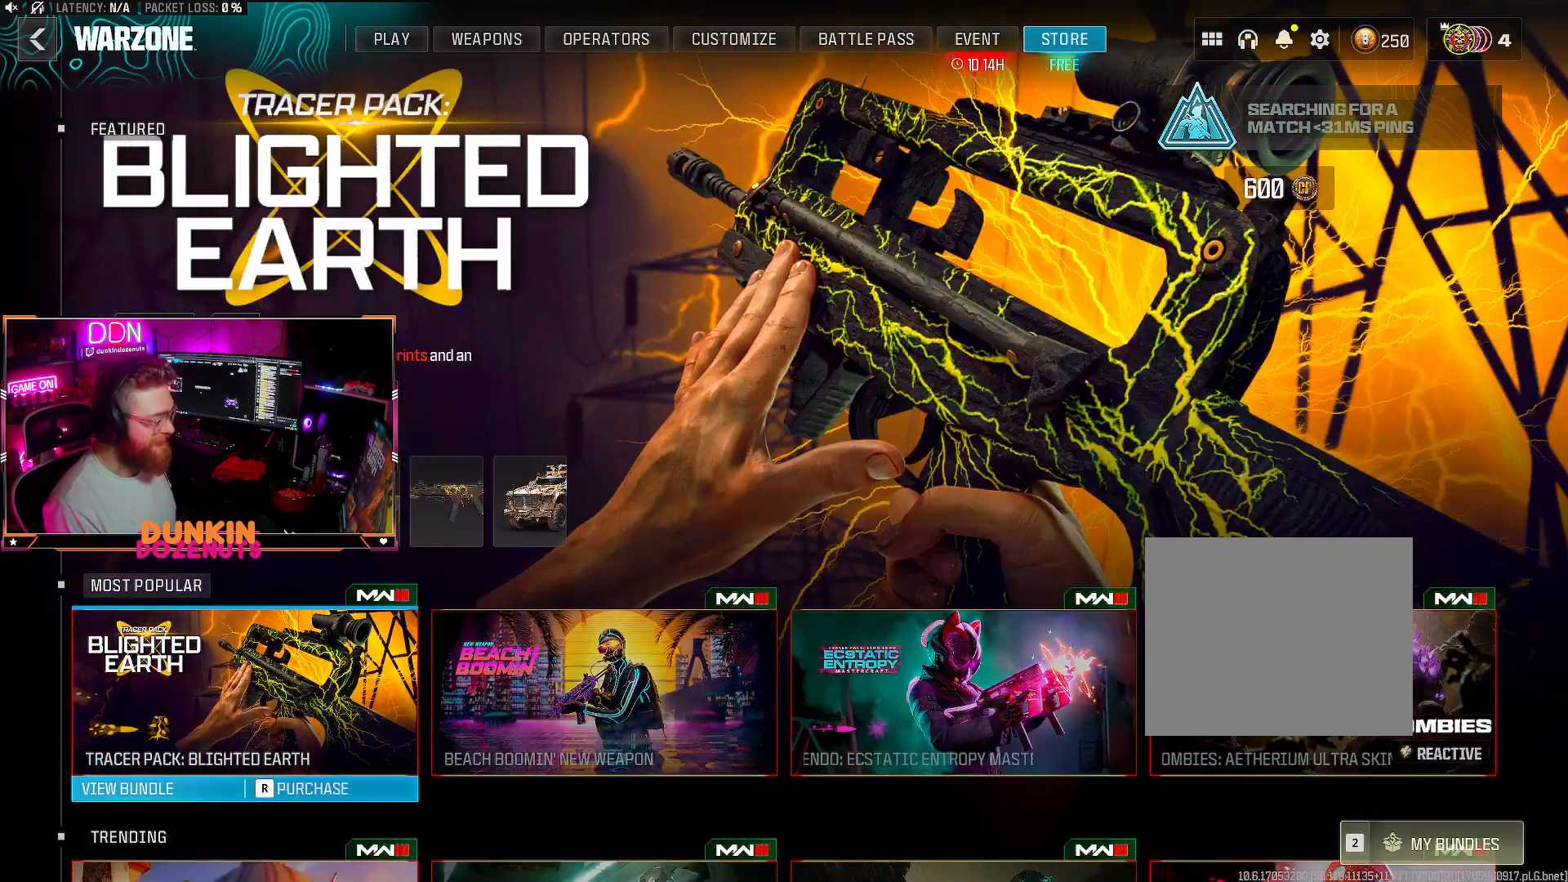
{"buttons": ["DPAD_RIGHT"], "left_stick": "center", "right_stick": "center", "events": [[167, "DPAD_RIGHT", "down"], [300, "DPAD_RIGHT", "up"], [417, "DPAD_RIGHT", "down"]]}
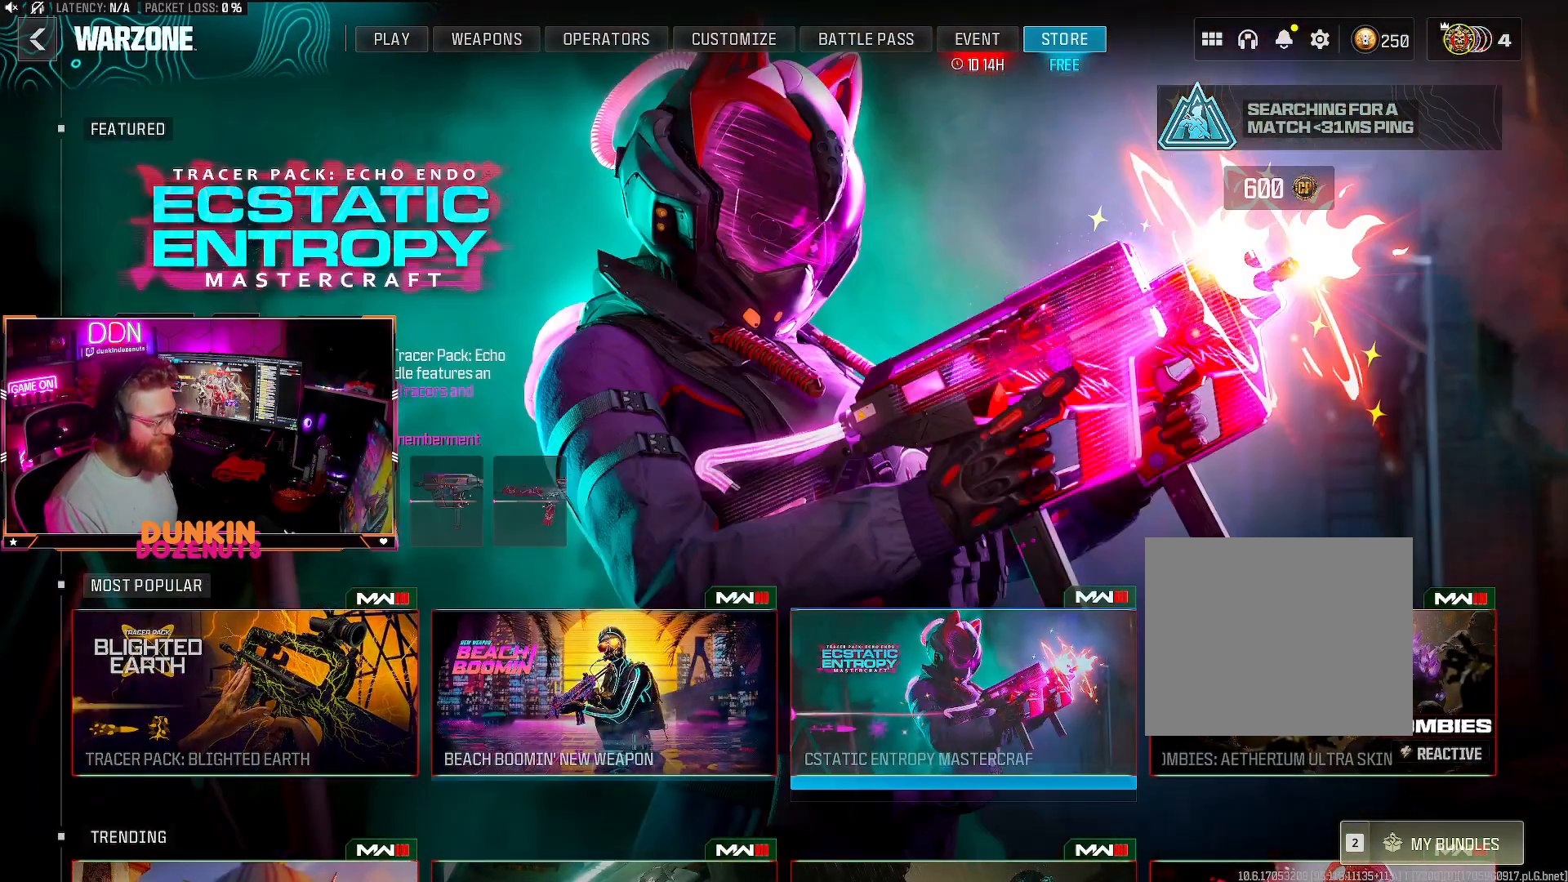
{"buttons": ["DPAD_DOWN"], "left_stick": "center", "right_stick": "center", "events": [[33, "DPAD_RIGHT", "up"], [117, "DPAD_RIGHT", "down"], [217, "DPAD_RIGHT", "up"], [467, "DPAD_DOWN", "down"]]}
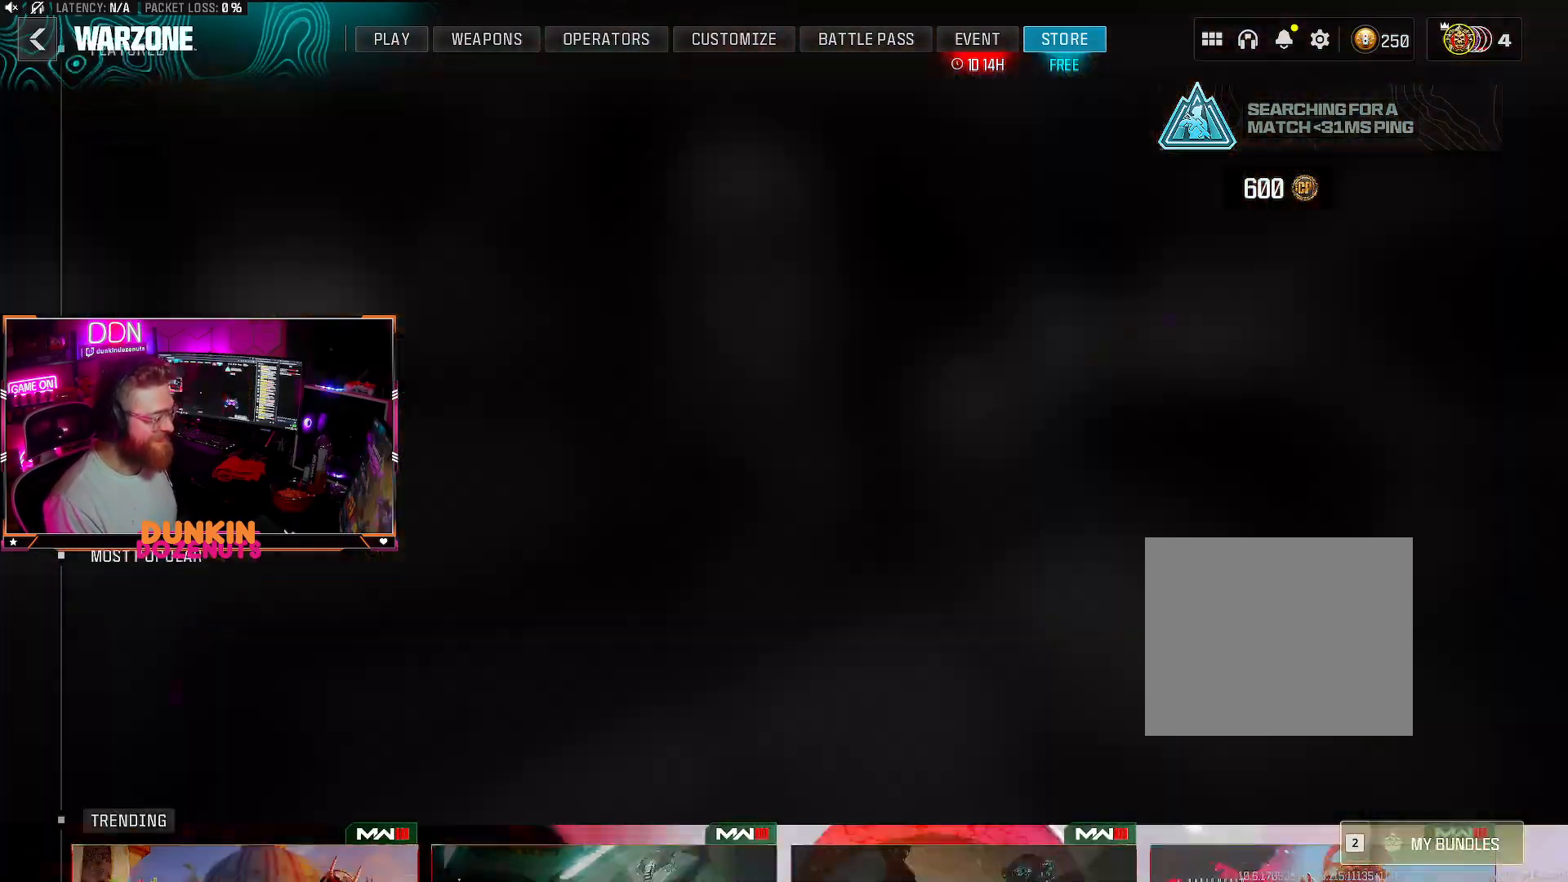
{"buttons": ["DPAD_LEFT"], "left_stick": "center", "right_stick": "center", "events": [[100, "DPAD_DOWN", "up"], [367, "DPAD_LEFT", "down"]]}
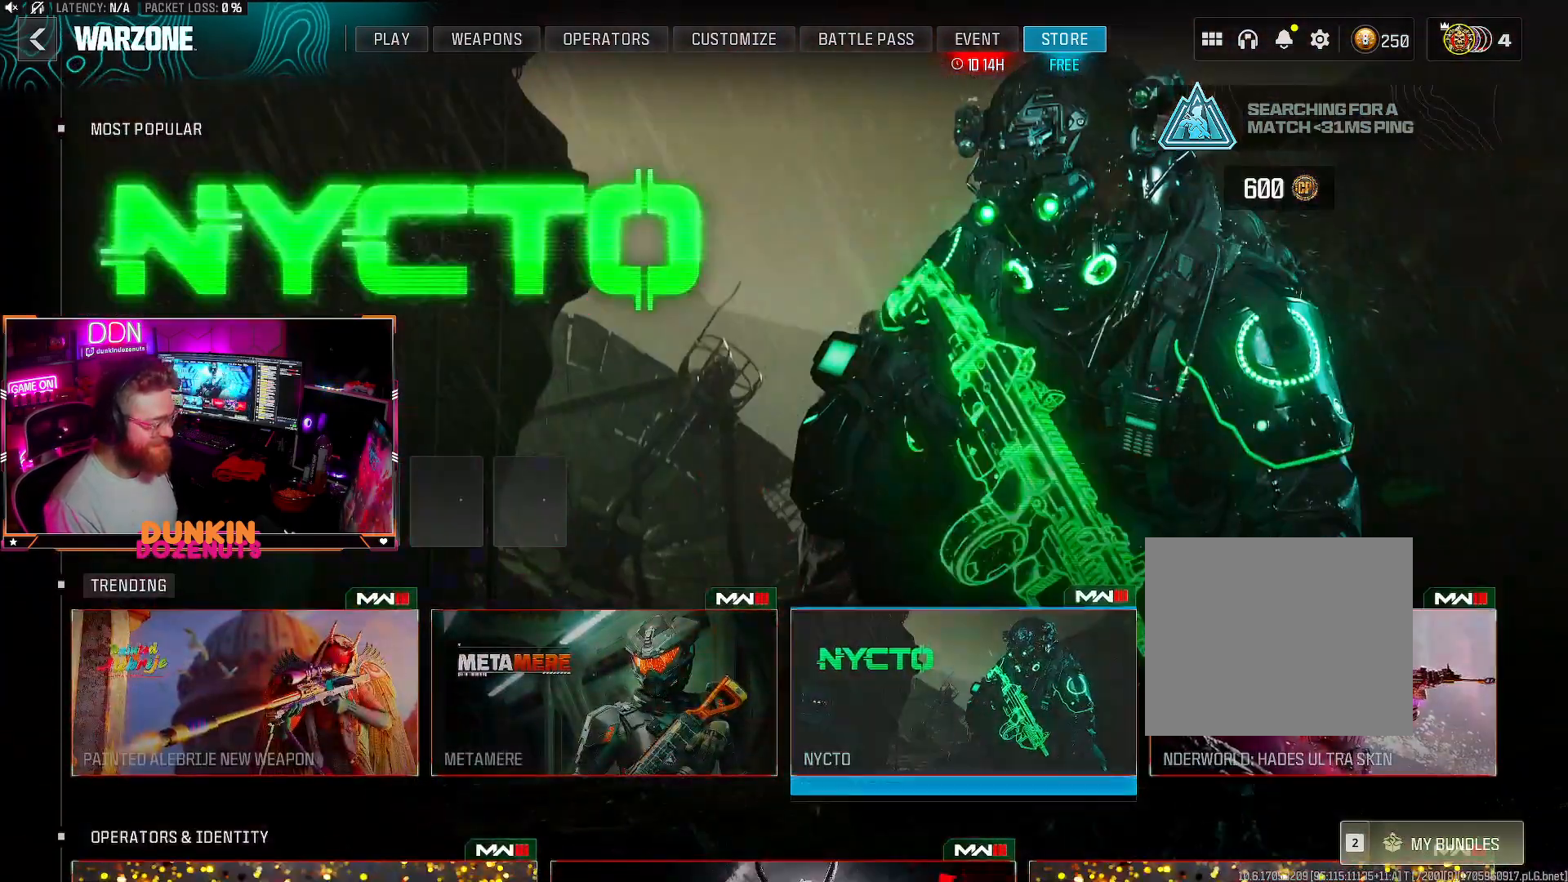
{"buttons": [], "left_stick": "center", "right_stick": "center", "events": [[33, "DPAD_LEFT", "up"], [150, "DPAD_LEFT", "down"], [283, "DPAD_LEFT", "up"], [350, "DPAD_LEFT", "down"], [467, "DPAD_LEFT", "up"]]}
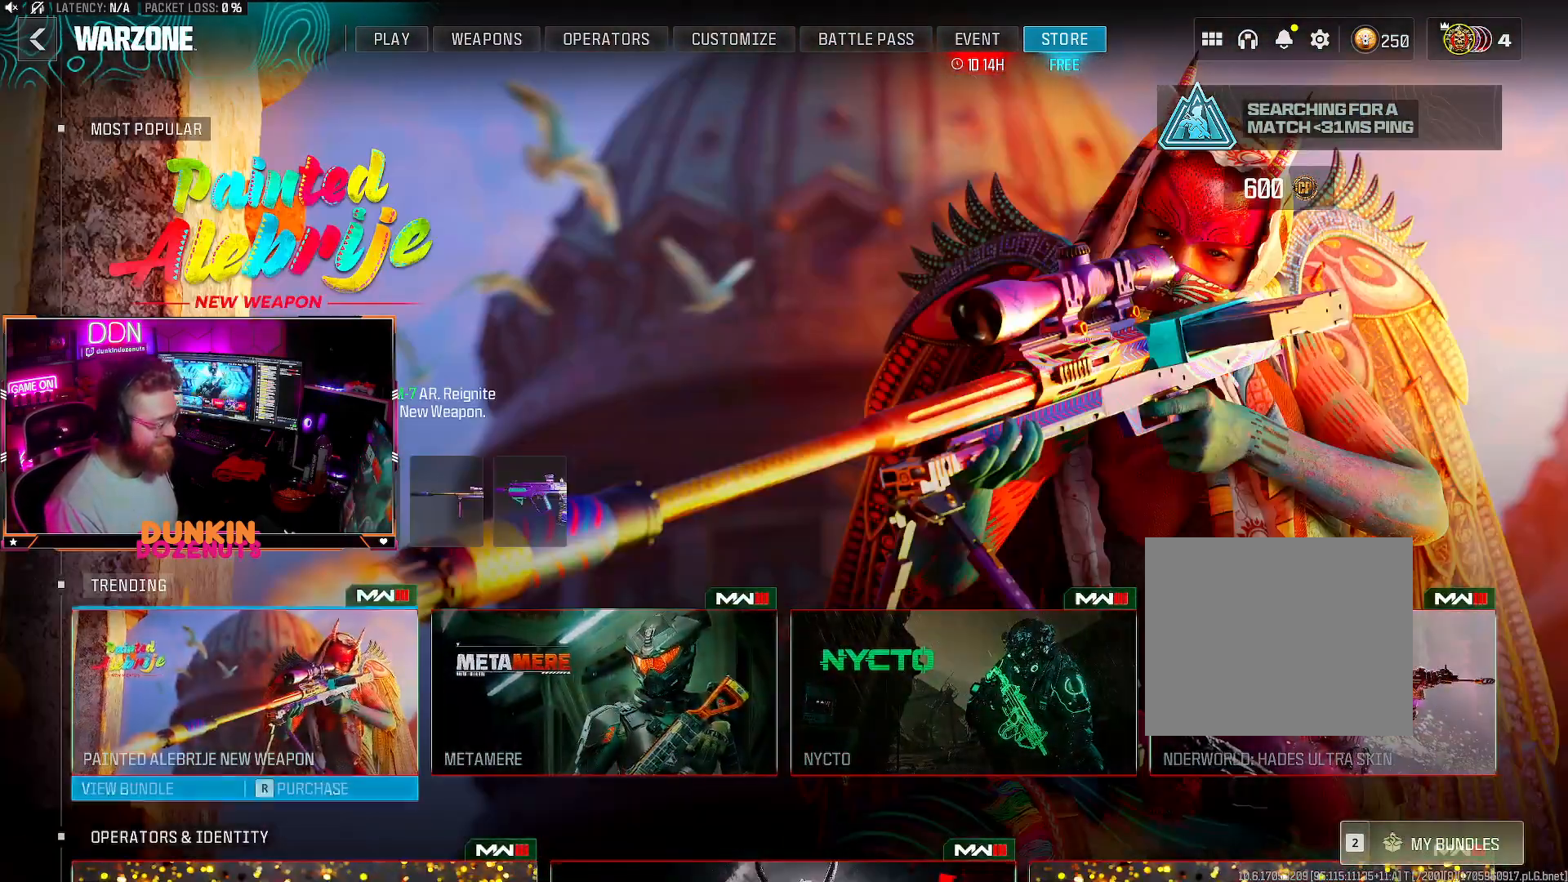
{"buttons": [], "left_stick": "center", "right_stick": "center", "events": [[333, "DPAD_DOWN", "down"], [483, "DPAD_DOWN", "up"]]}
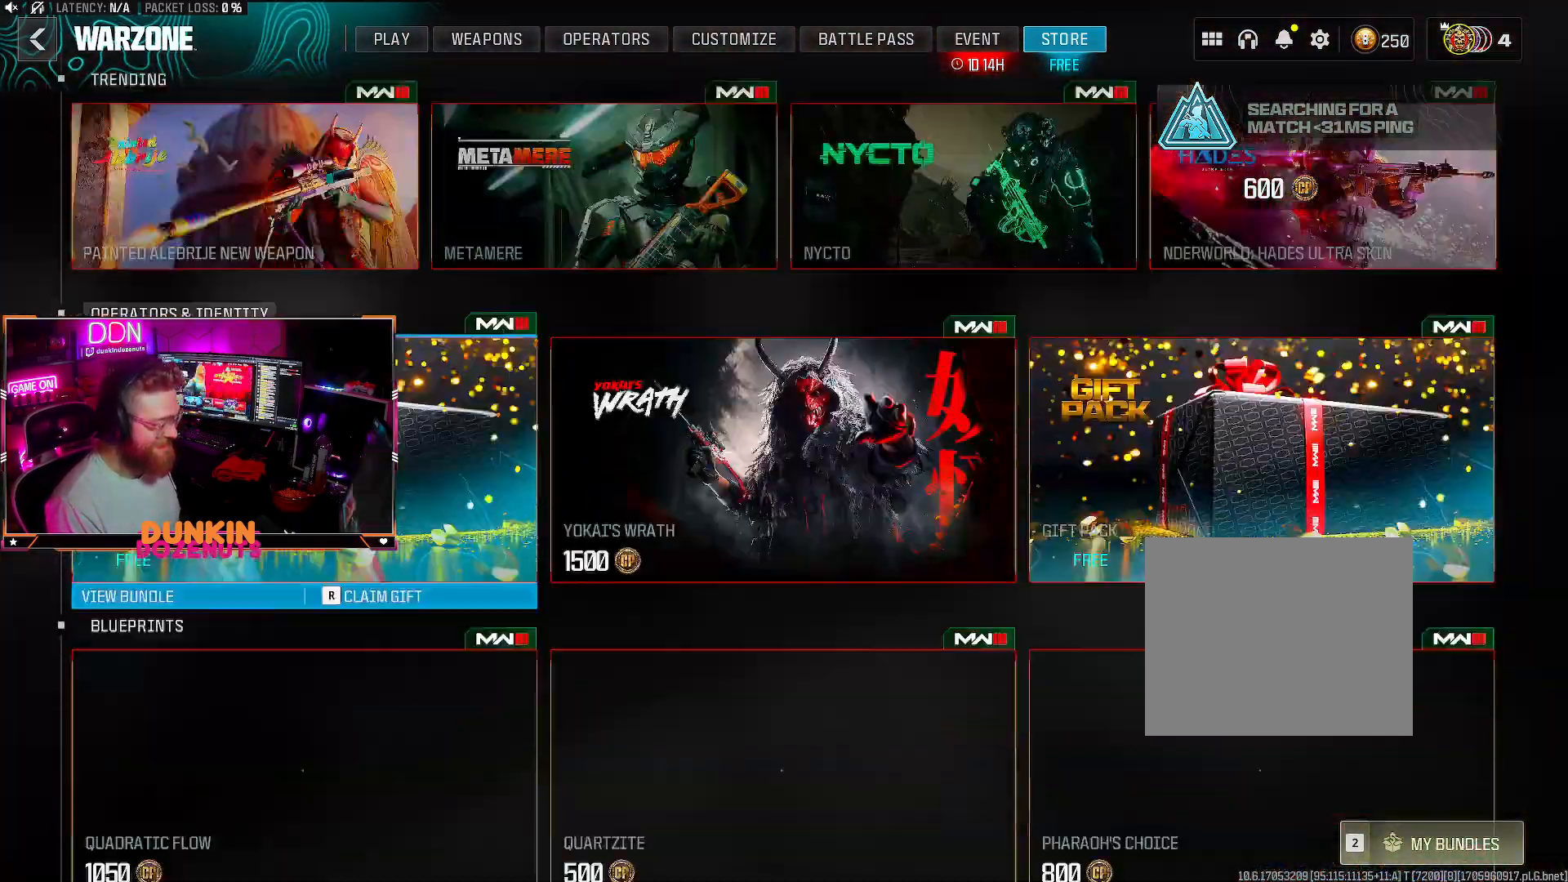
{"buttons": [], "left_stick": "center", "right_stick": "center", "events": []}
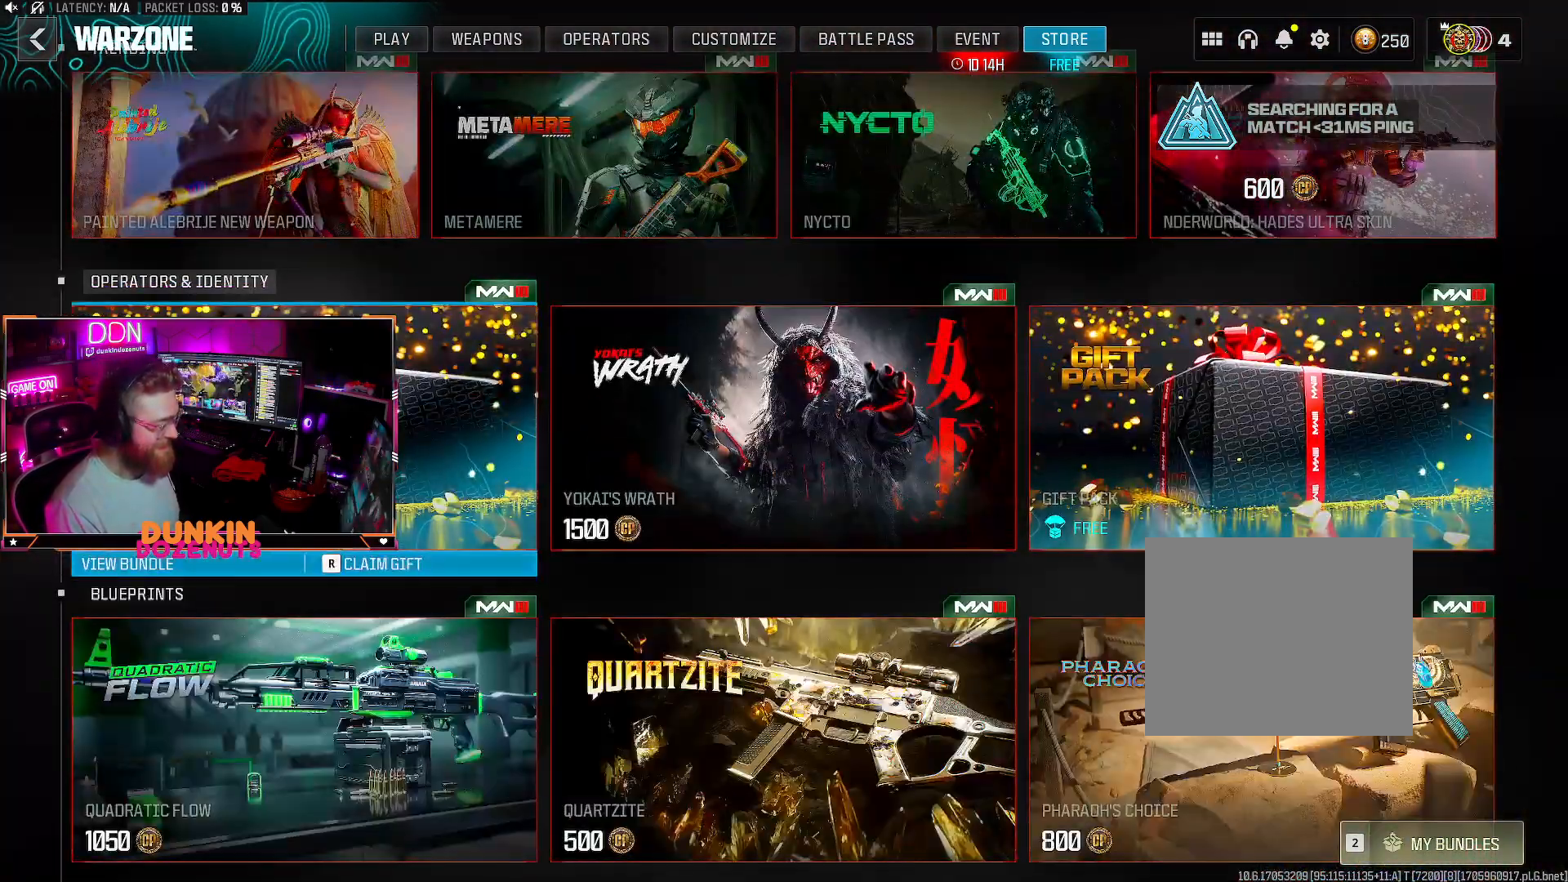
{"buttons": [], "left_stick": "center", "right_stick": "center", "events": []}
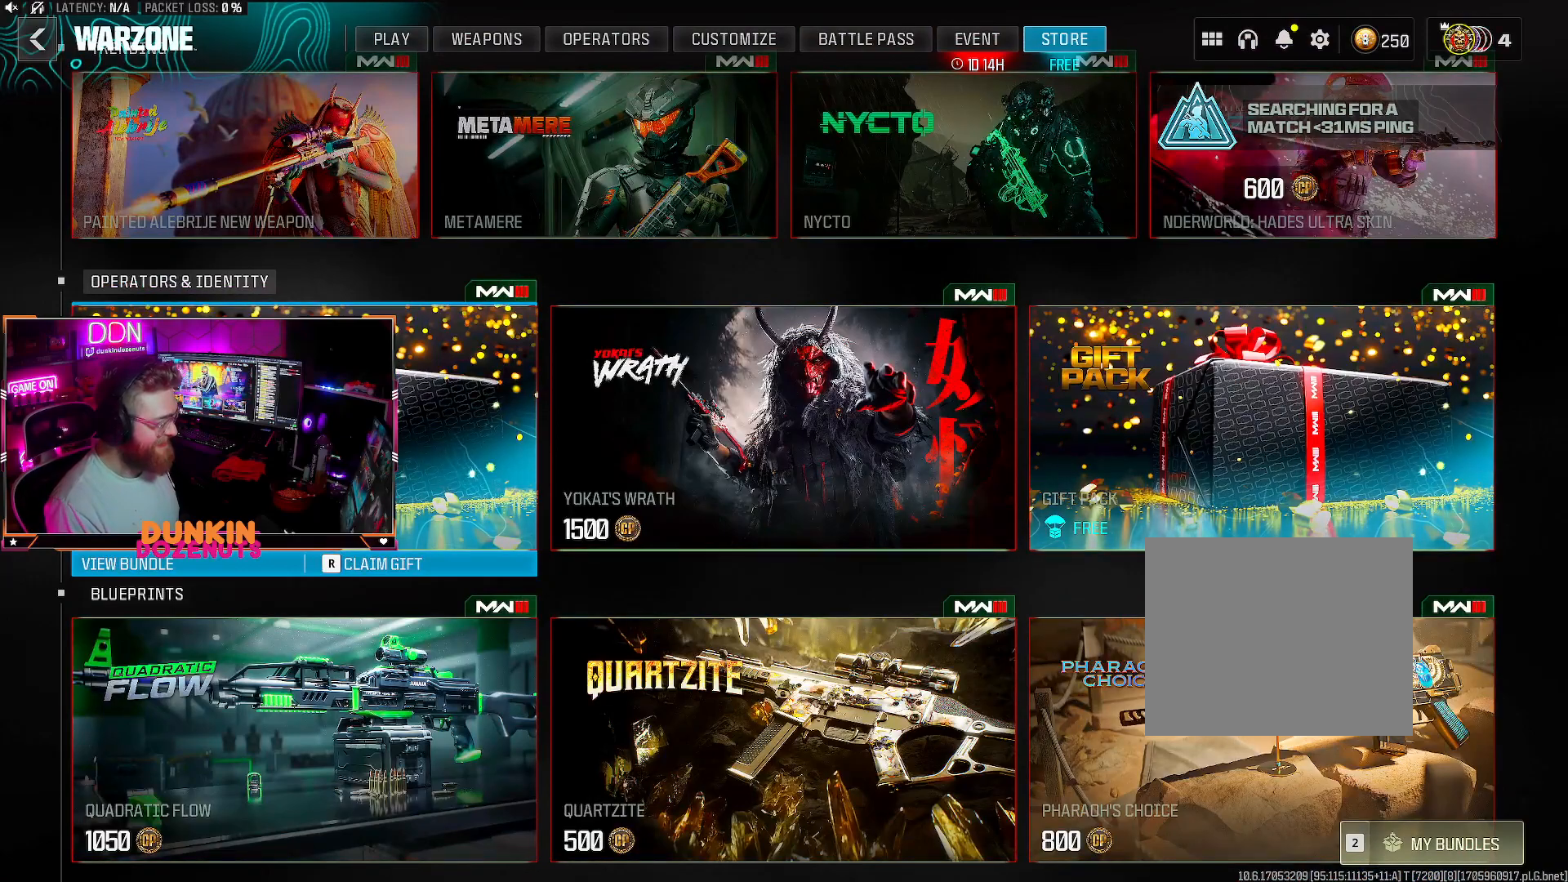
{"buttons": ["SQUARE"], "left_stick": "center", "right_stick": "center", "events": [[467, "SQUARE", "down"]]}
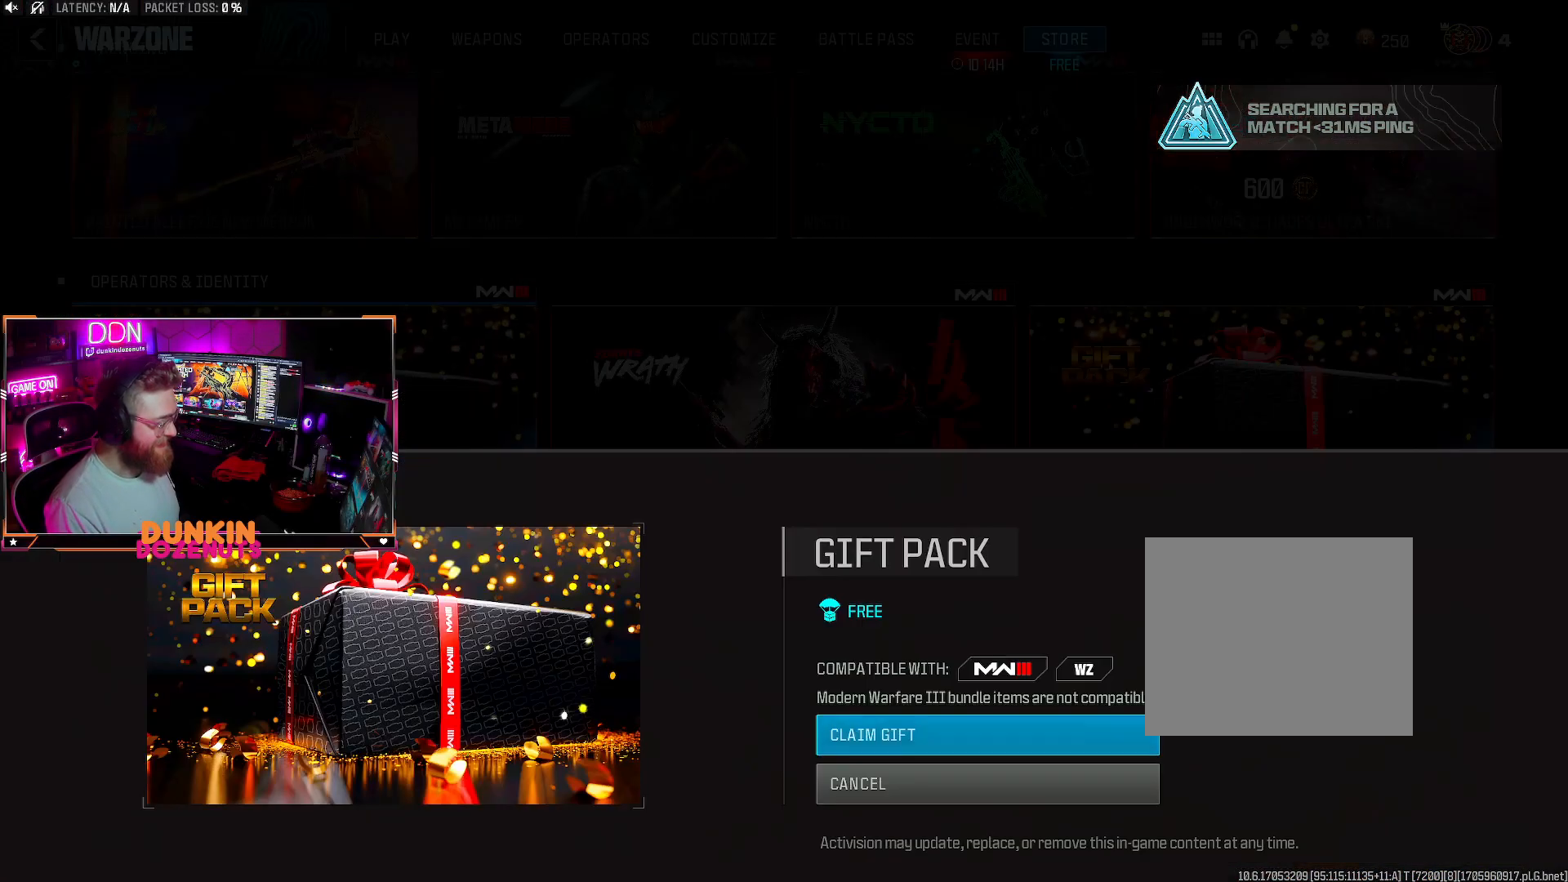
{"buttons": [], "left_stick": "center", "right_stick": "center", "events": [[83, "SQUARE", "up"]]}
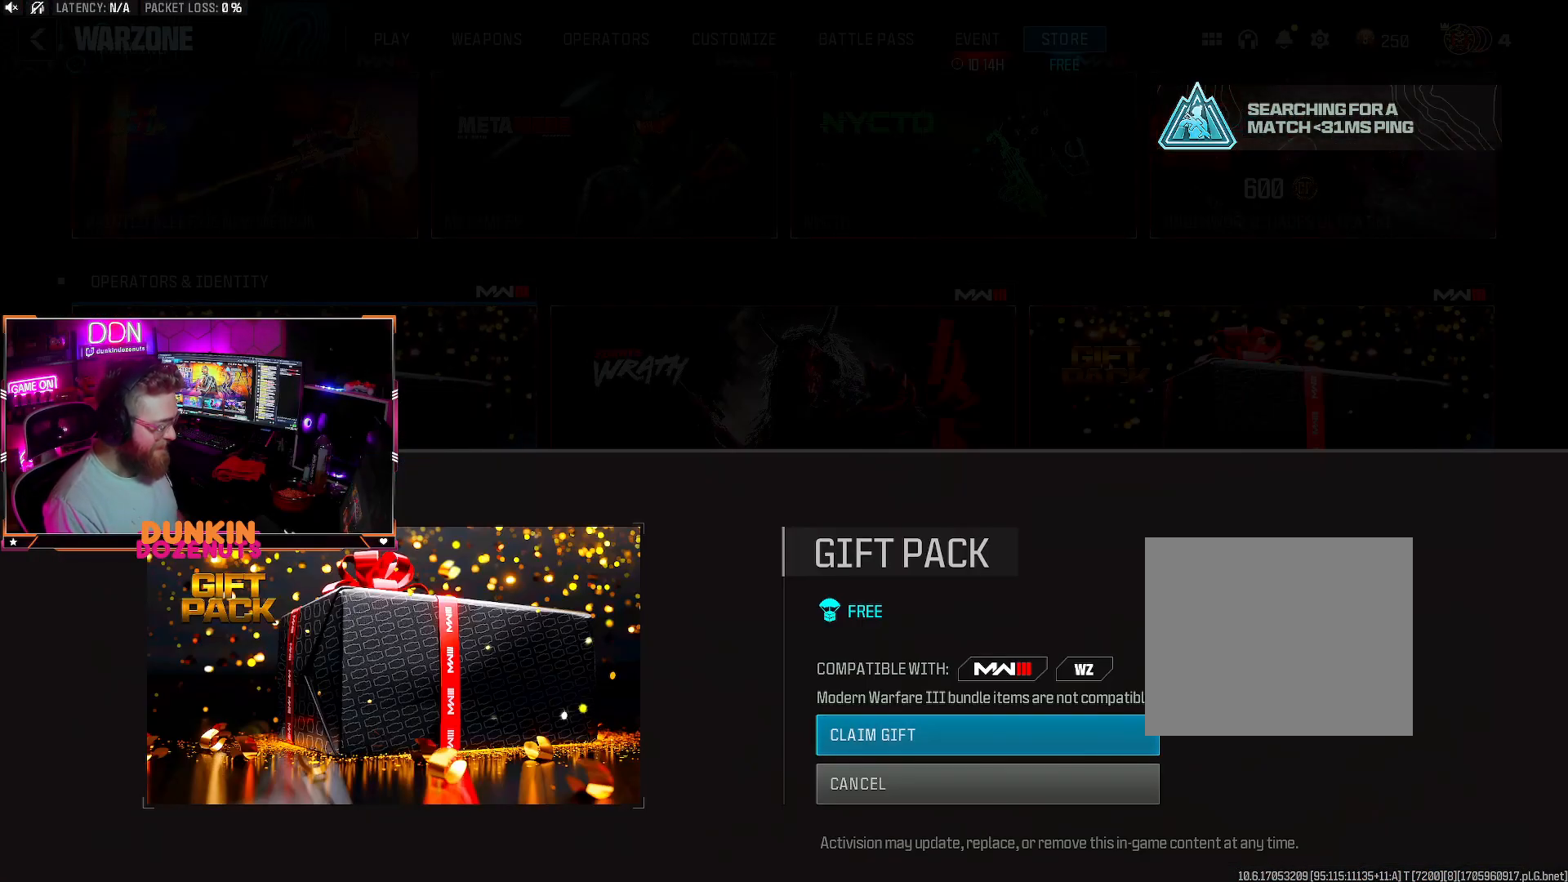
{"buttons": [], "left_stick": "center", "right_stick": "center", "events": [[133, "CROSS", "down"], [267, "CROSS", "up"]]}